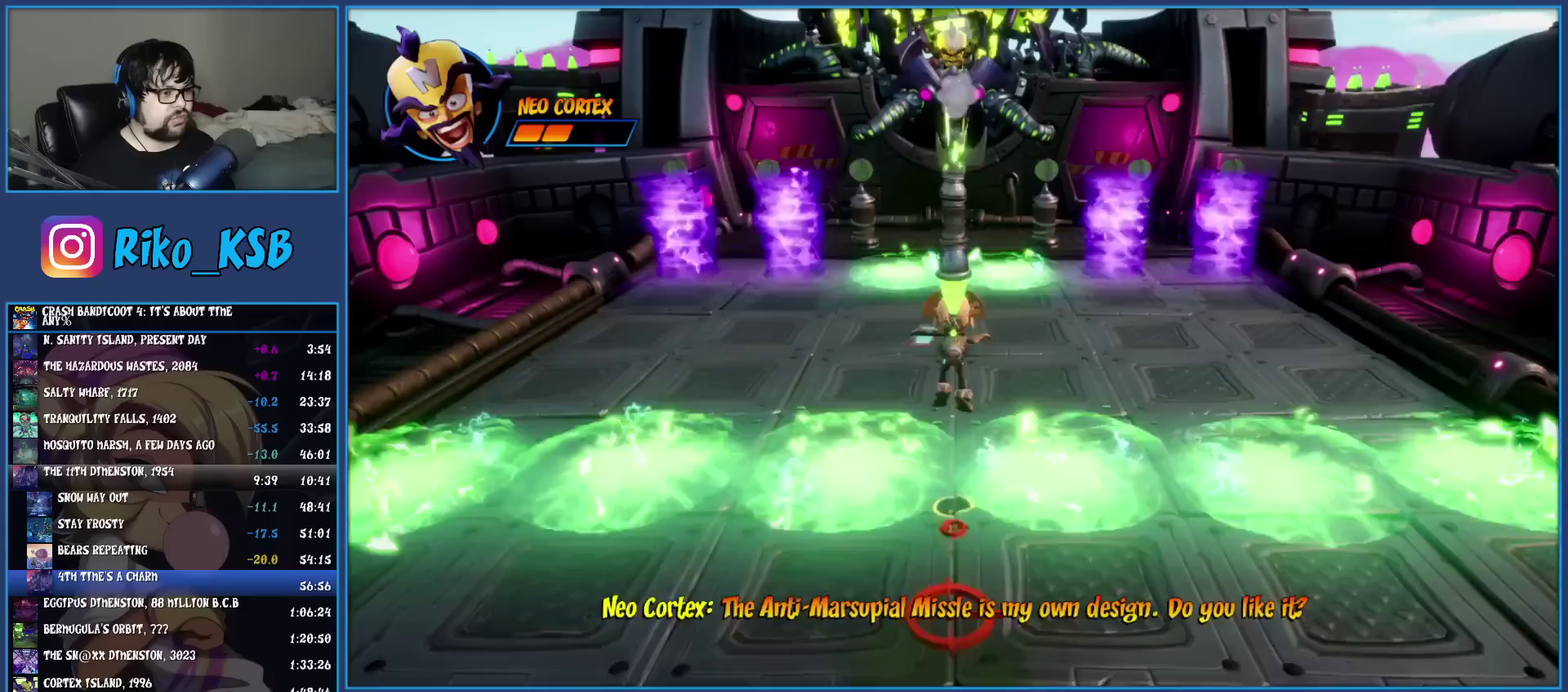
Gameplay with a controller (PlayStation layout); each line is a JSON object with the inputs held at the frame after it. "events" lists button and stick changes between this image and that frame as [ms after this image, input, new state], when the widget could be followed in between. Not read: R3 right_stick.
{"buttons": [], "left_stick": "up", "events": [[300, "CROSS", "down"], [400, "CROSS", "up"]]}
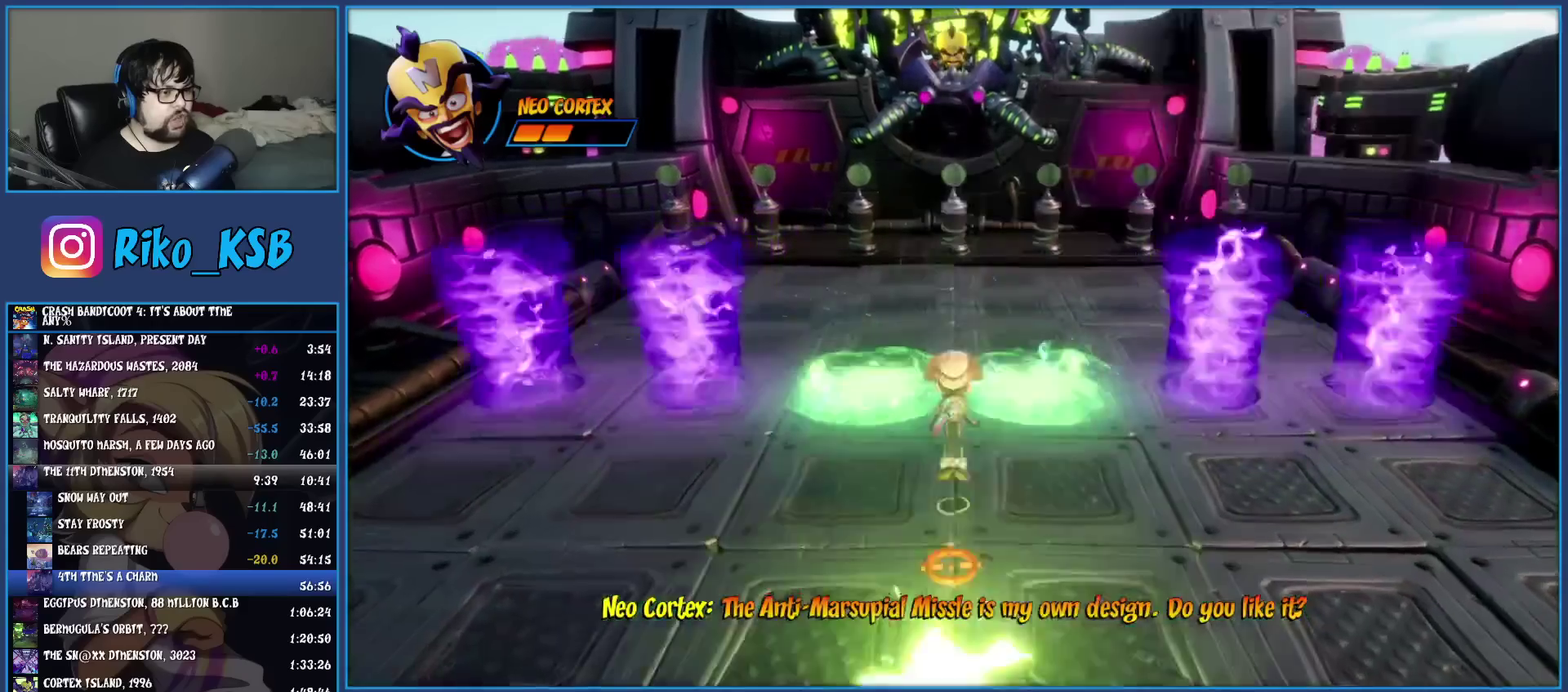
{"buttons": [], "left_stick": "up", "events": []}
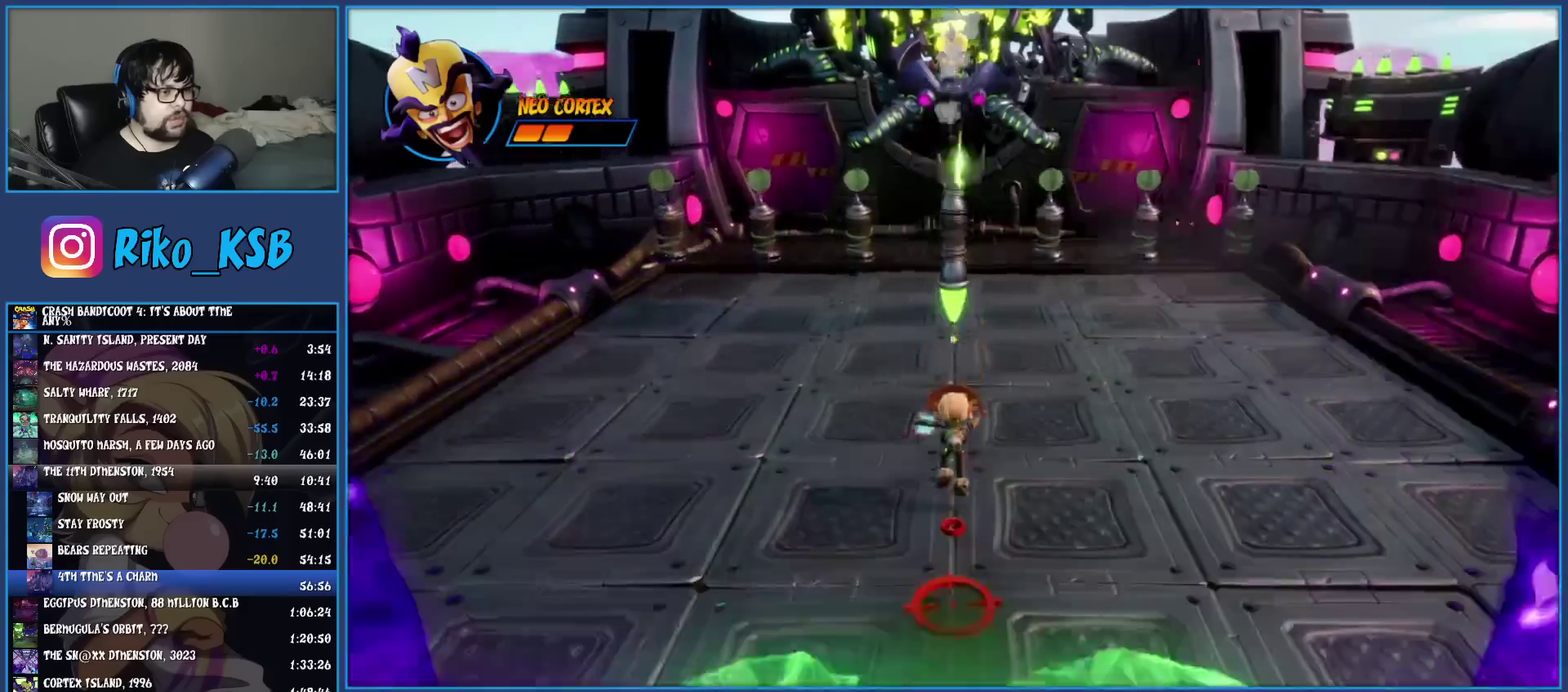
{"buttons": [], "left_stick": "up", "events": []}
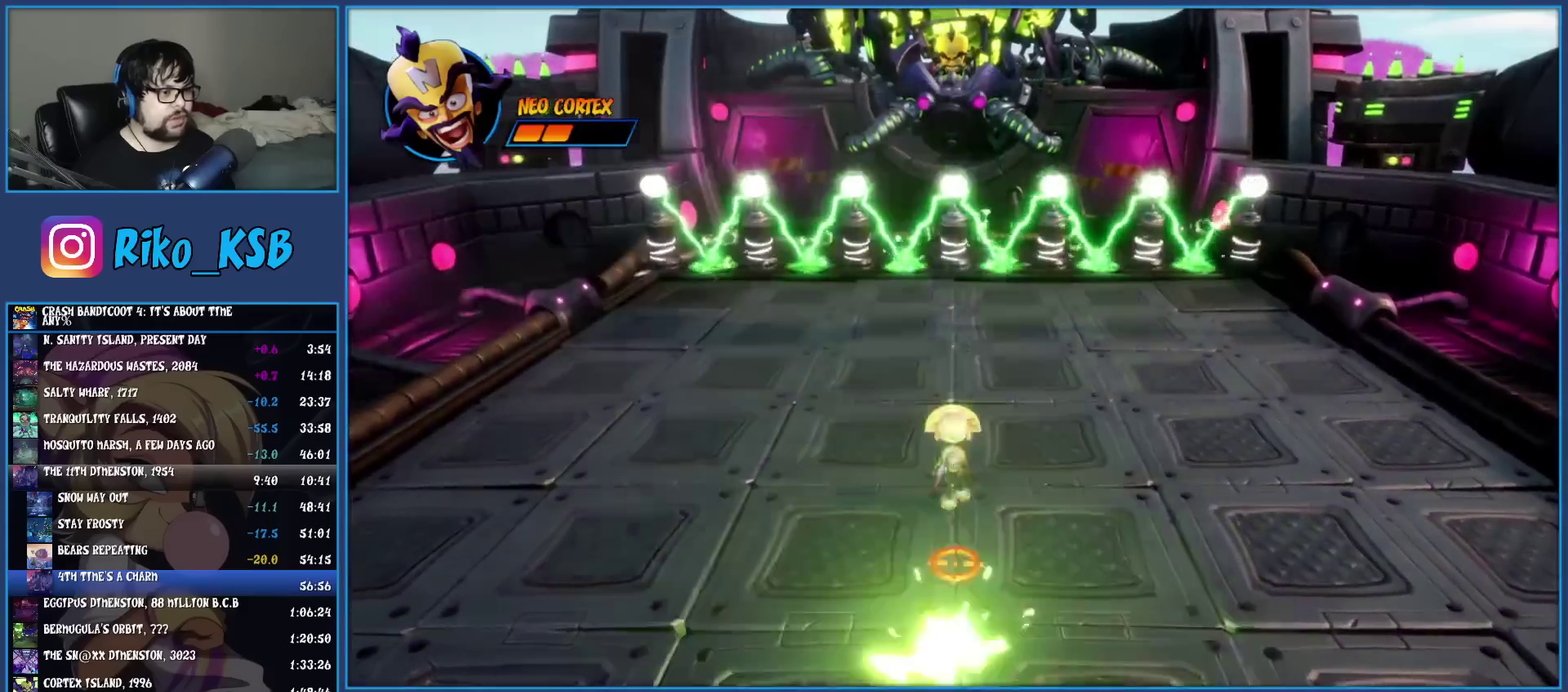
{"buttons": [], "left_stick": "up", "events": []}
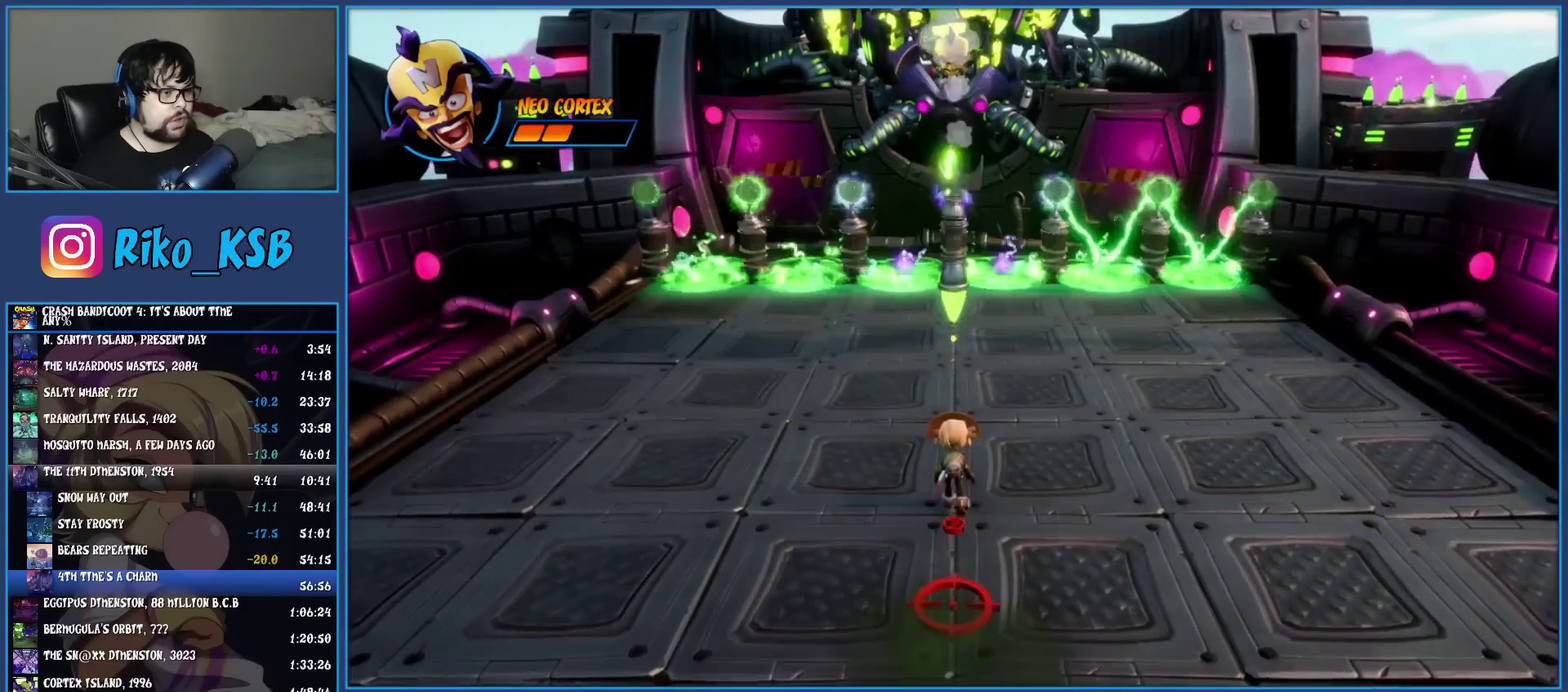
{"buttons": [], "left_stick": "up", "events": [[250, "CROSS", "down"], [333, "CROSS", "up"]]}
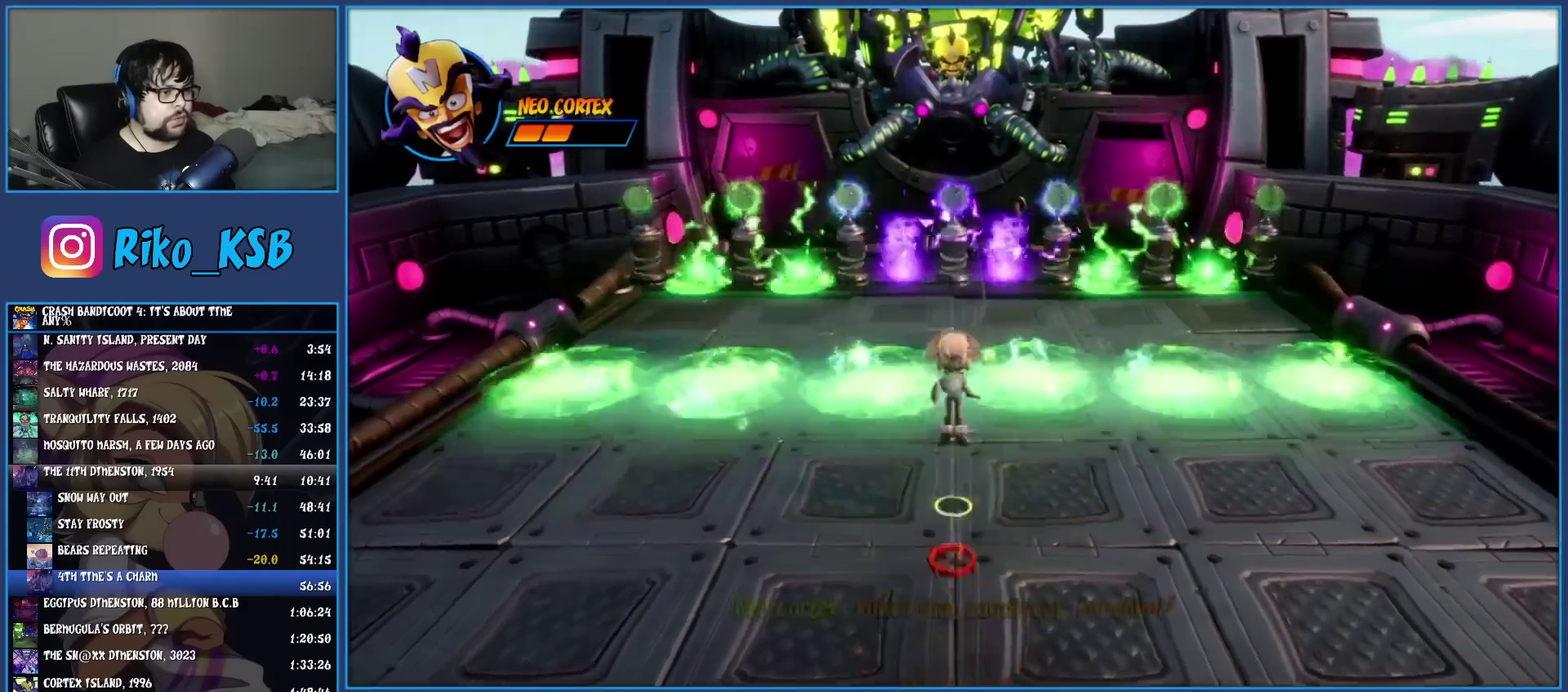
{"buttons": [], "left_stick": "up", "events": []}
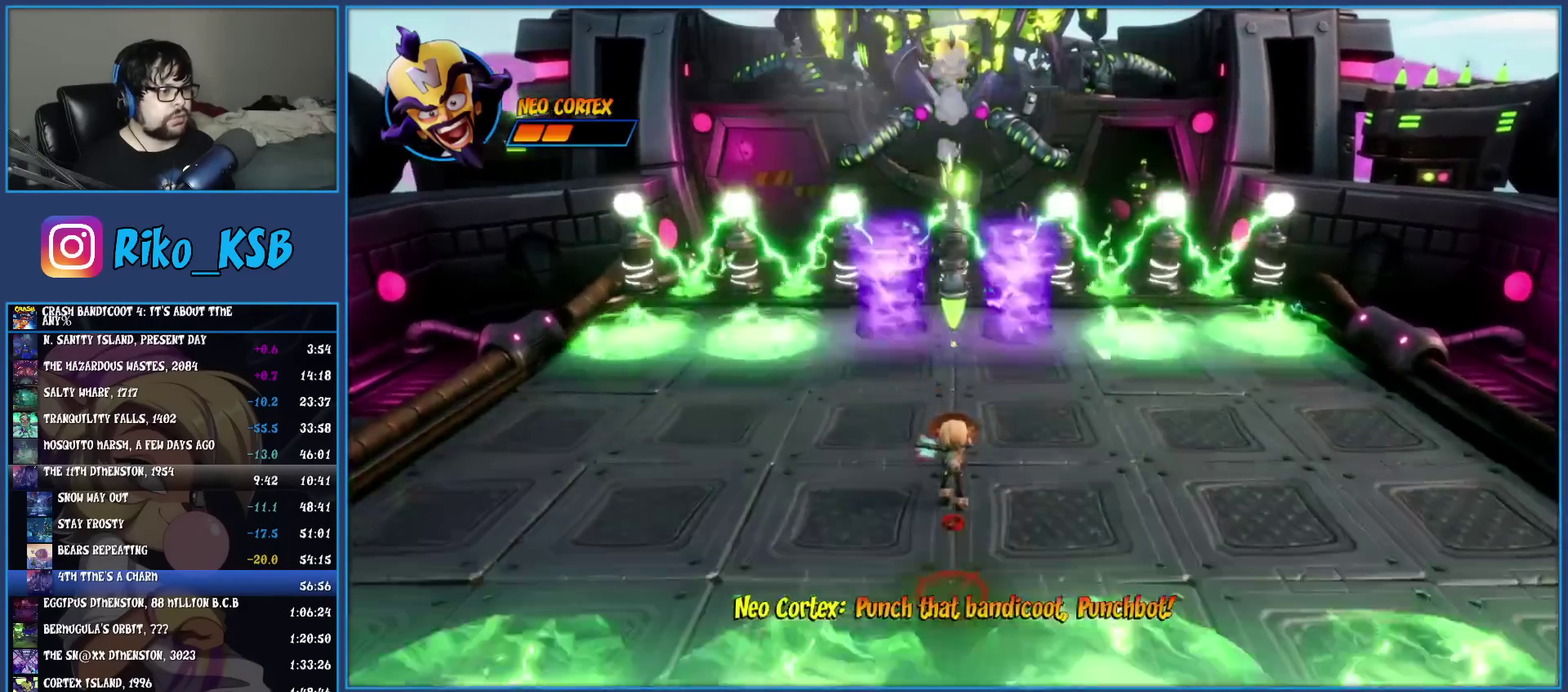
{"buttons": [], "left_stick": "up", "events": []}
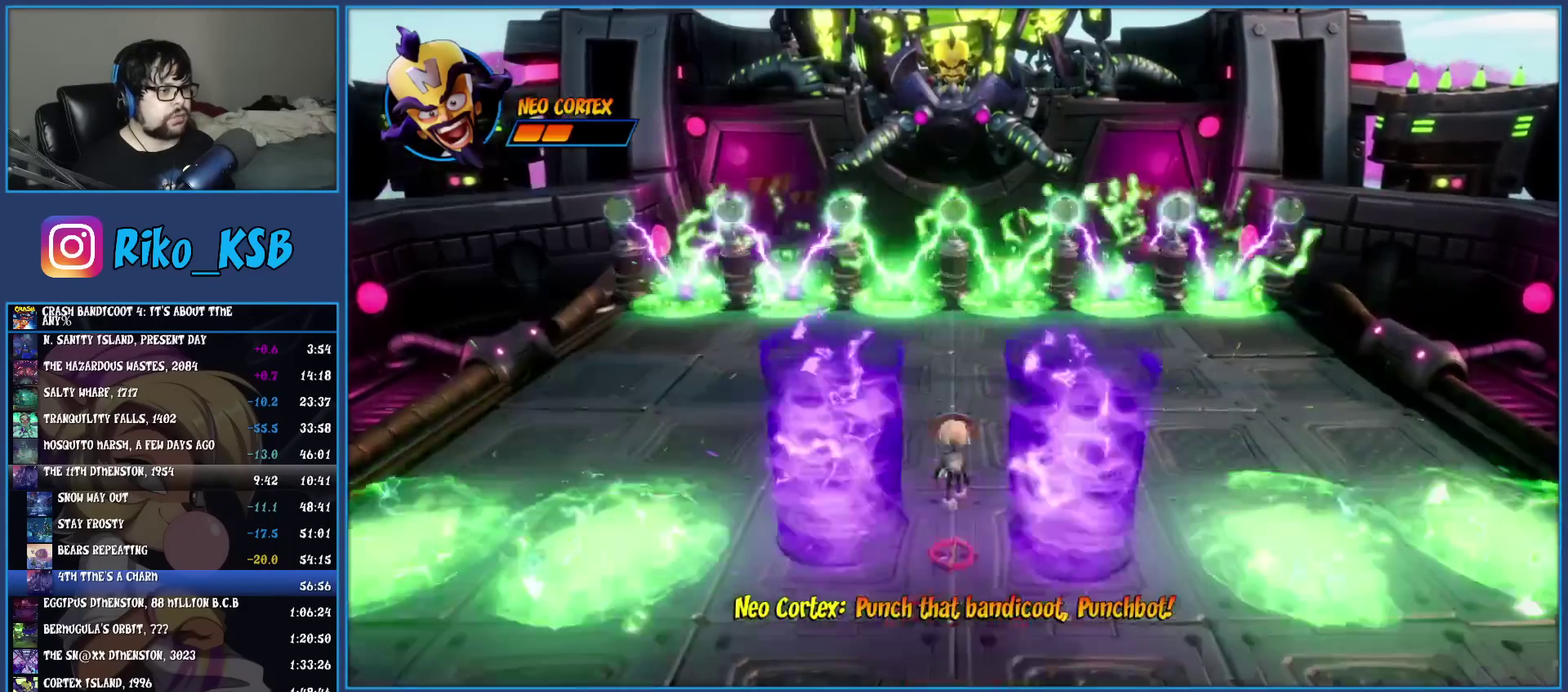
{"buttons": [], "left_stick": "up", "events": [[200, "CROSS", "down"], [317, "CROSS", "up"]]}
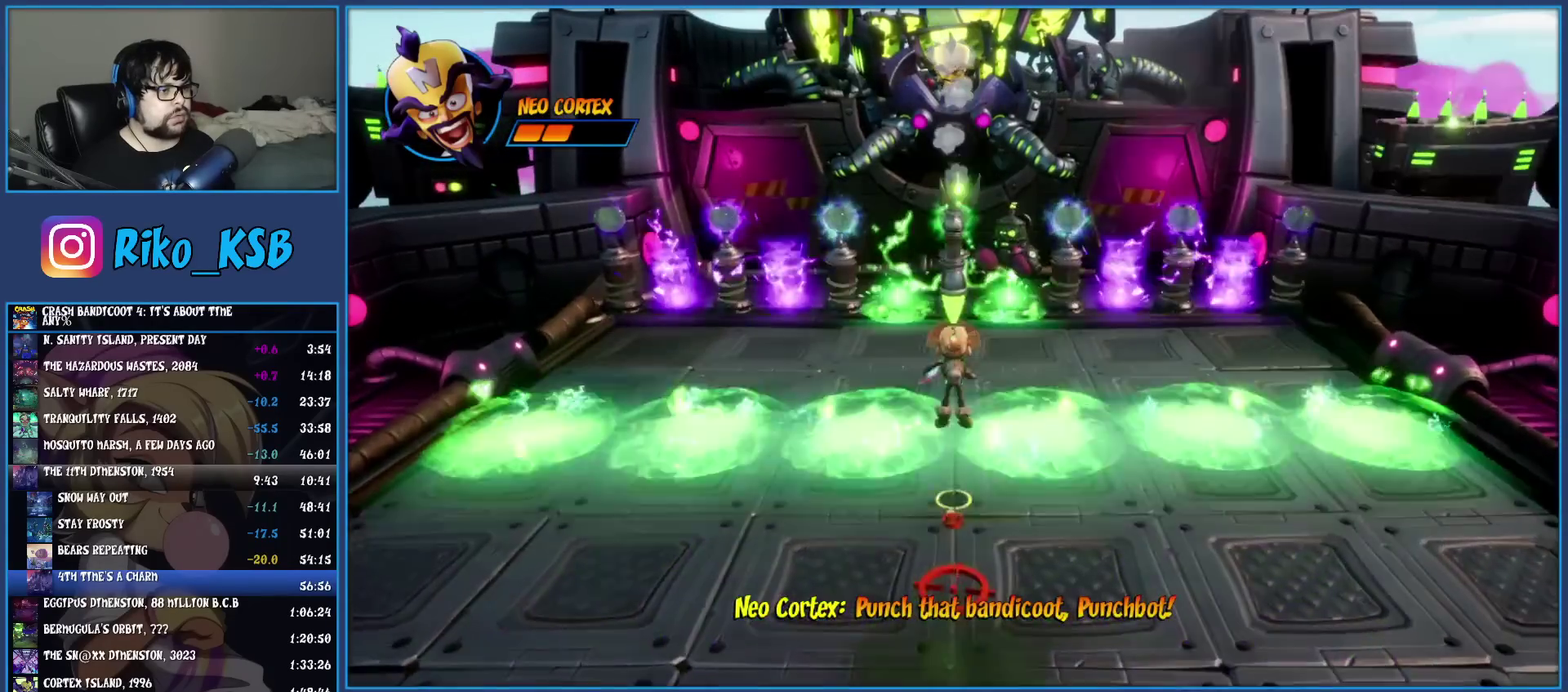
{"buttons": [], "left_stick": "up", "events": []}
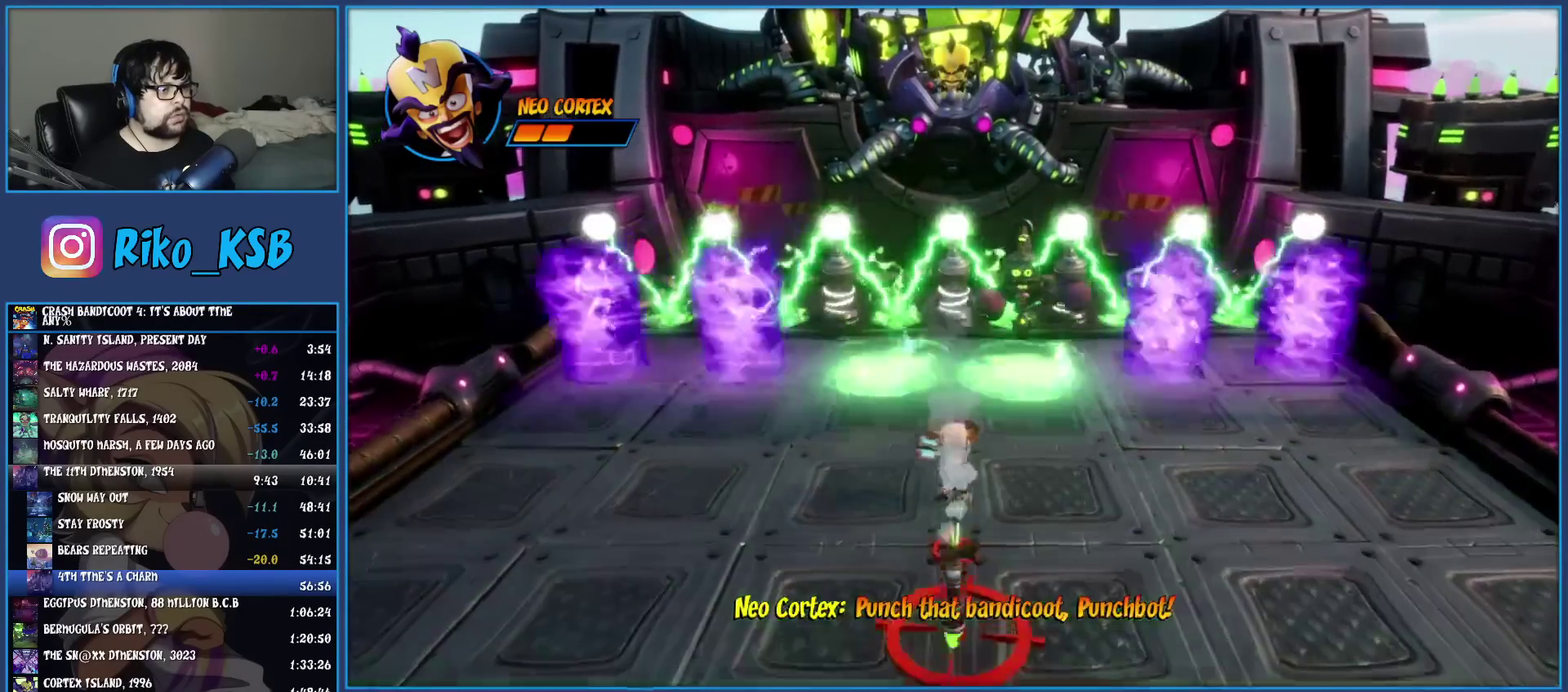
{"buttons": ["TRIANGLE"], "left_stick": "up", "events": [[67, "CROSS", "down"], [217, "CROSS", "up"], [417, "TRIANGLE", "down"]]}
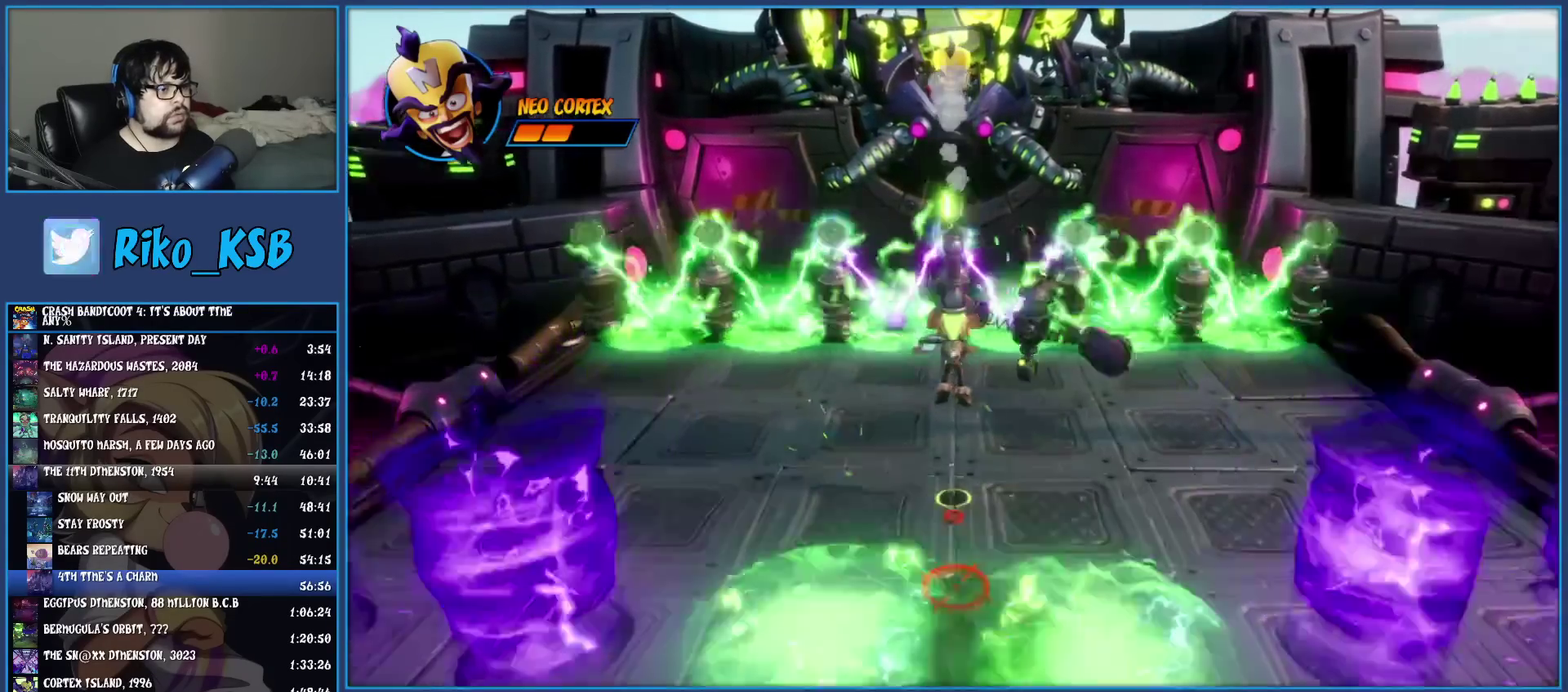
{"buttons": [], "left_stick": "up-right"}
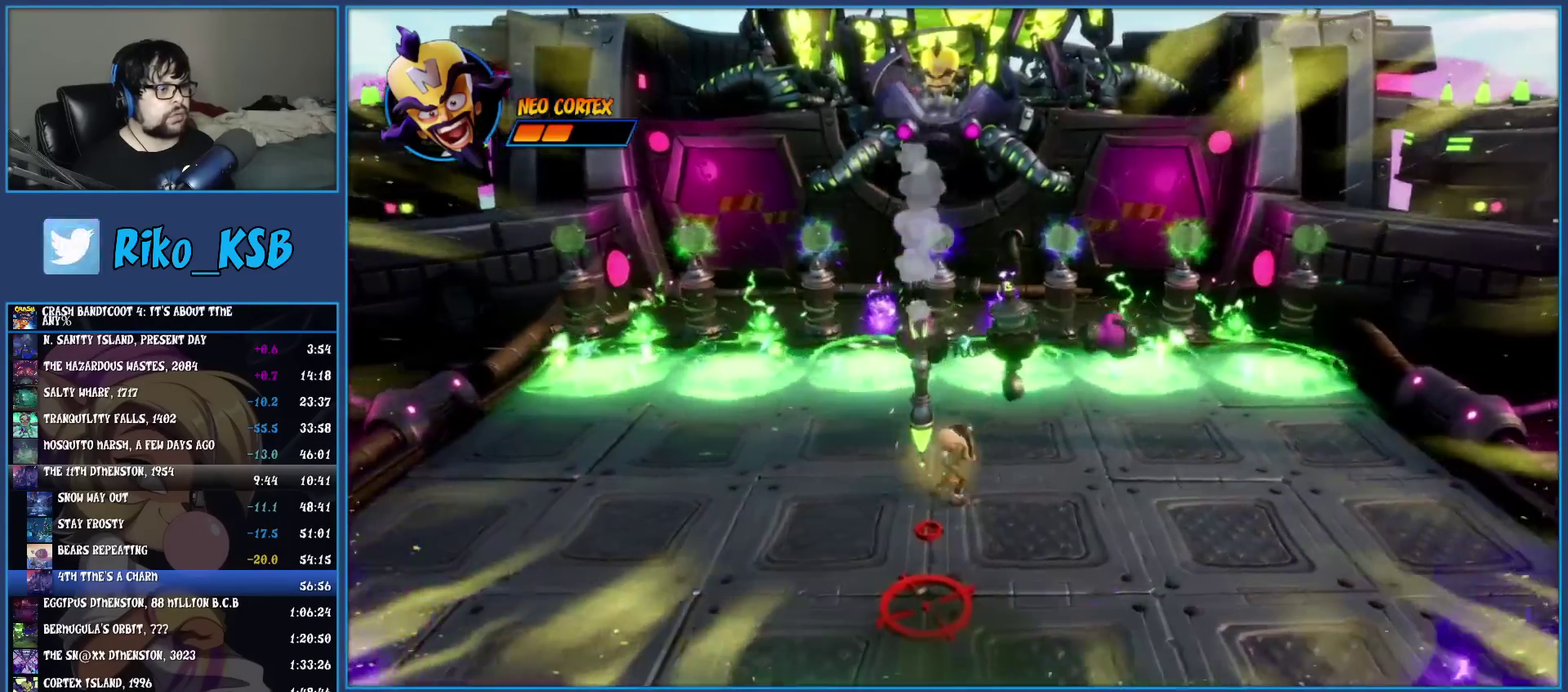
{"buttons": [], "left_stick": "center"}
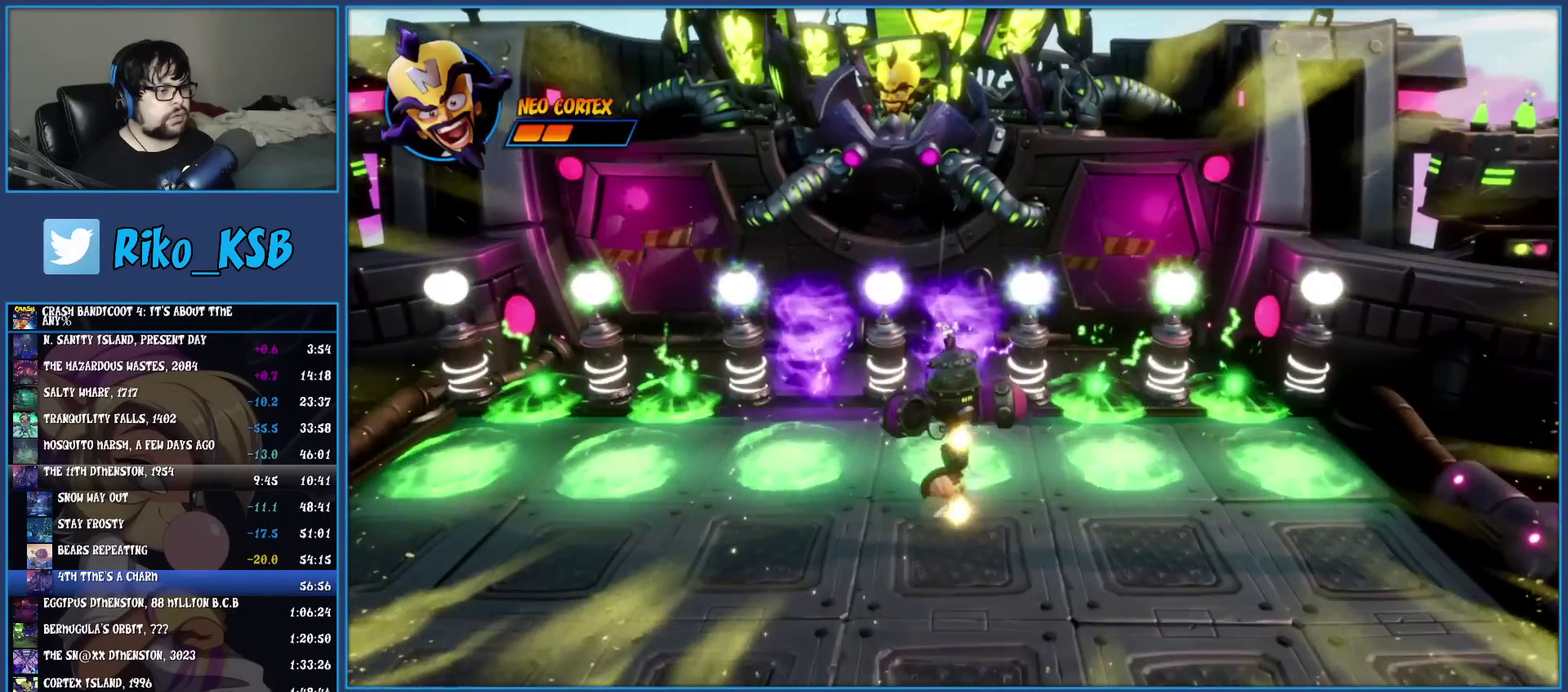
{"buttons": ["R1"], "left_stick": "down", "events": [[50, "left_stick", "down"], [67, "TRIANGLE", "down"], [183, "TRIANGLE", "up"], [450, "R1", "down"]]}
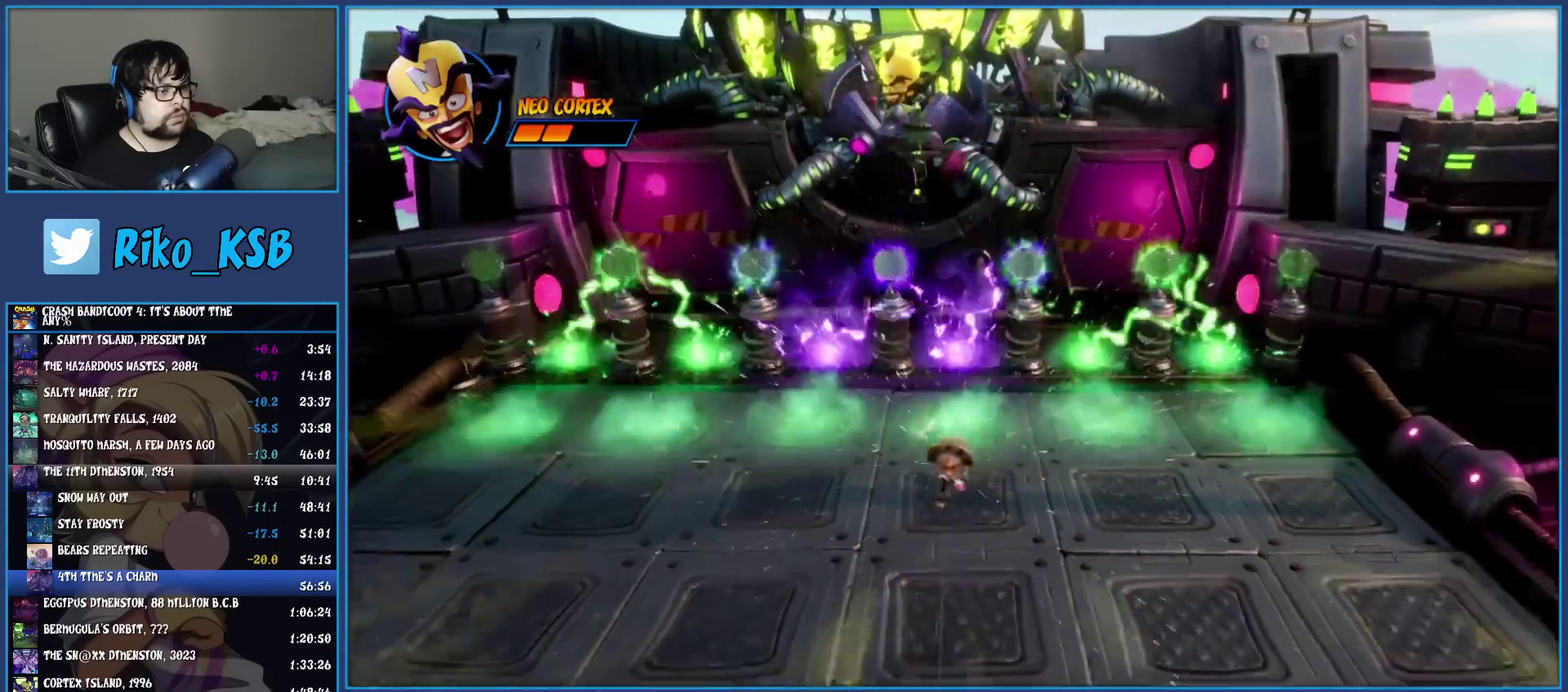
{"buttons": [], "left_stick": "down-left", "events": [[67, "R1", "up"], [100, "SQUARE", "down"], [100, "left_stick", "down-left"], [233, "SQUARE", "up"], [383, "R1", "down"], [500, "R1", "up"]]}
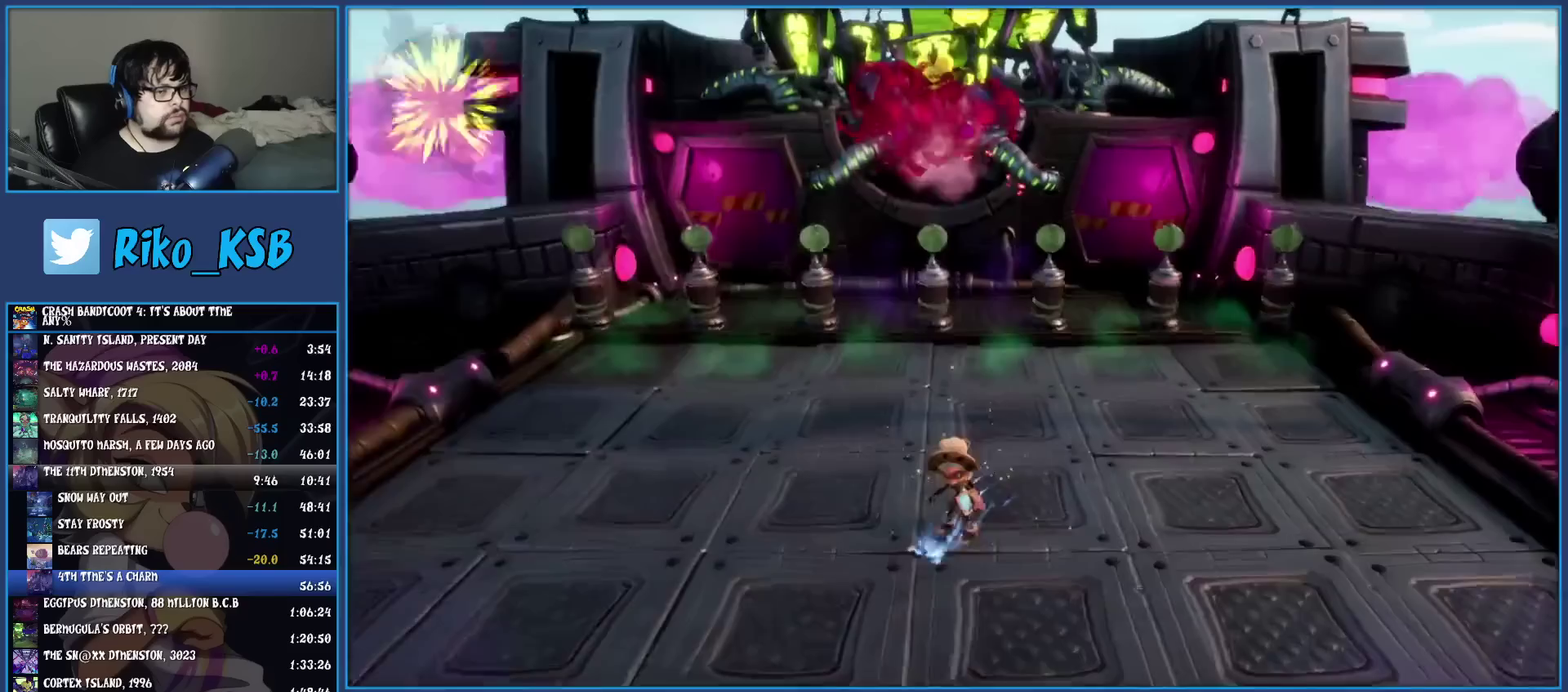
{"buttons": [], "left_stick": "center", "events": [[67, "SQUARE", "down"], [217, "SQUARE", "up"], [300, "left_stick", "down"], [383, "left_stick", "center"]]}
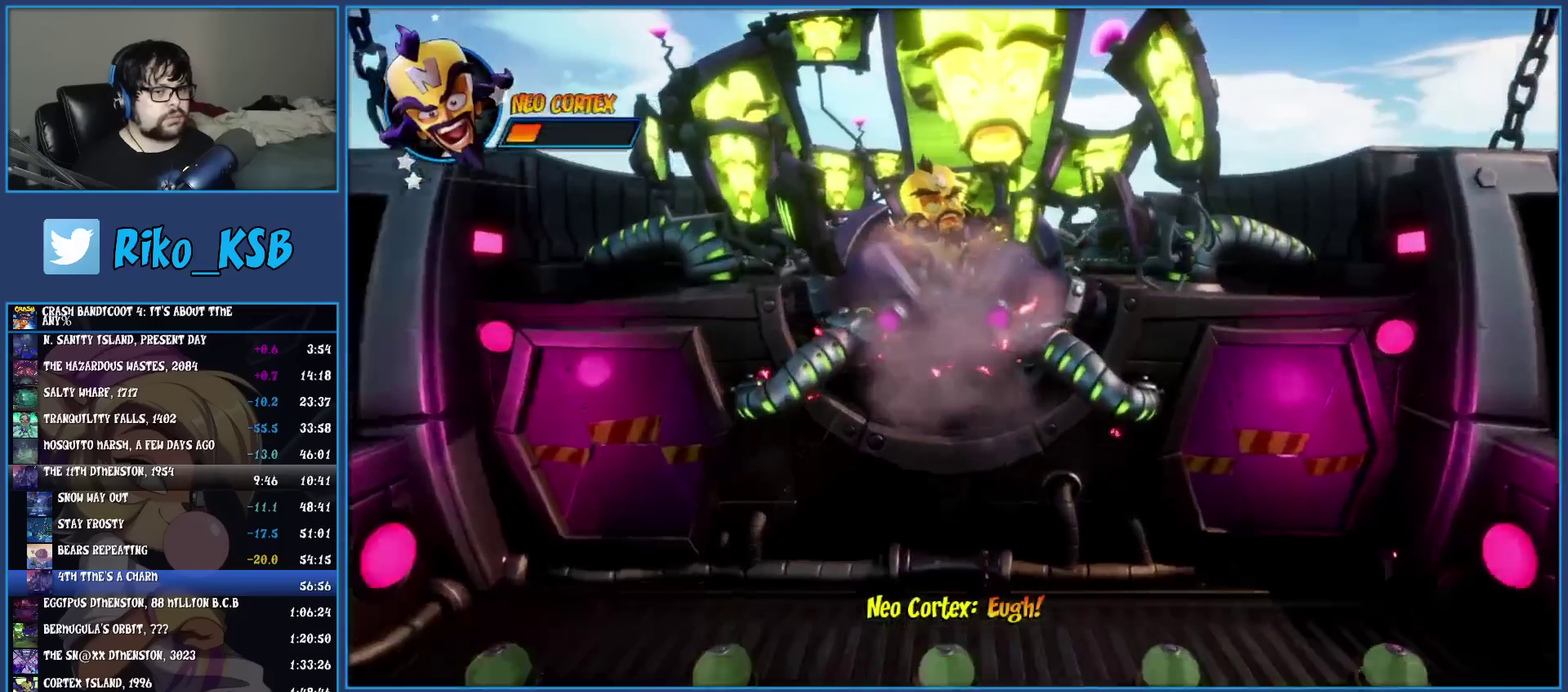
{"buttons": [], "left_stick": "center", "events": []}
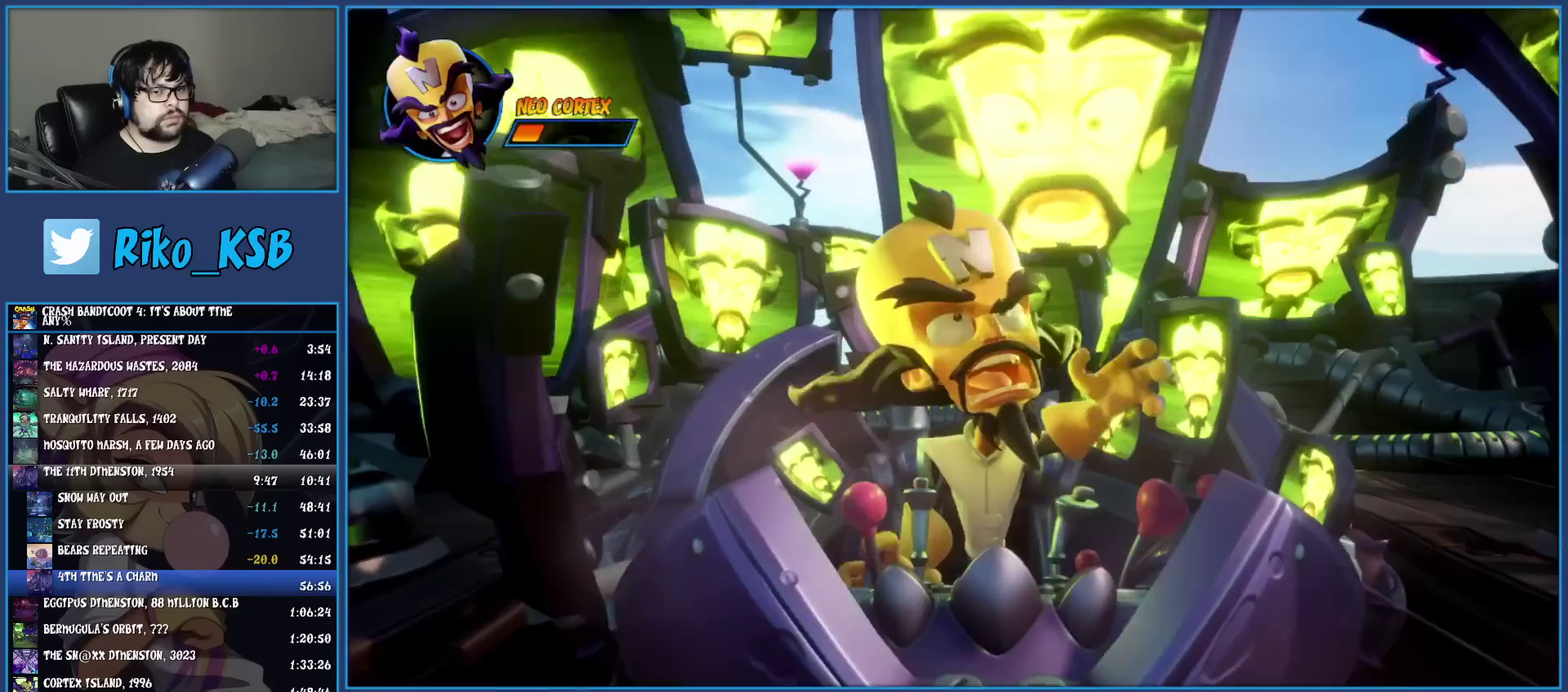
{"buttons": [], "left_stick": "center", "events": []}
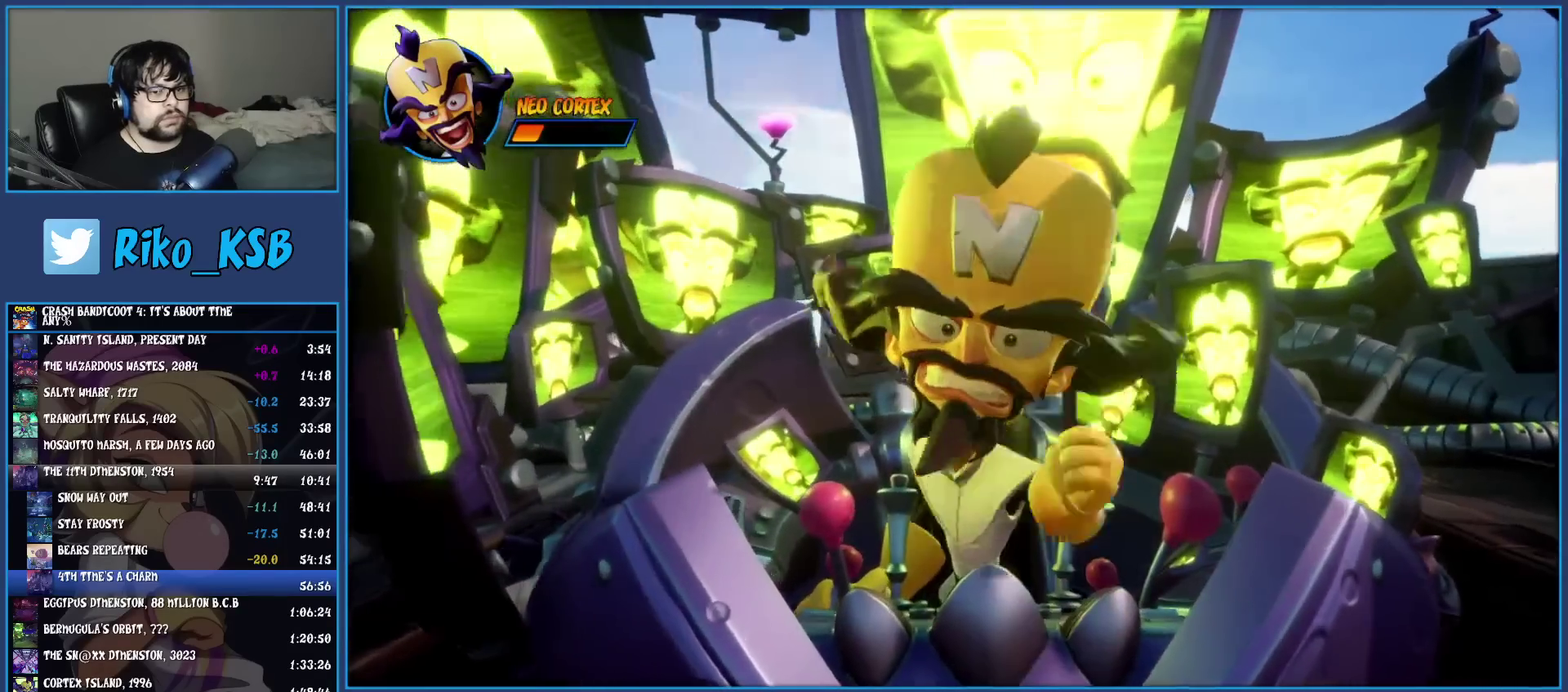
{"buttons": [], "left_stick": "down", "events": [[167, "left_stick", "down"]]}
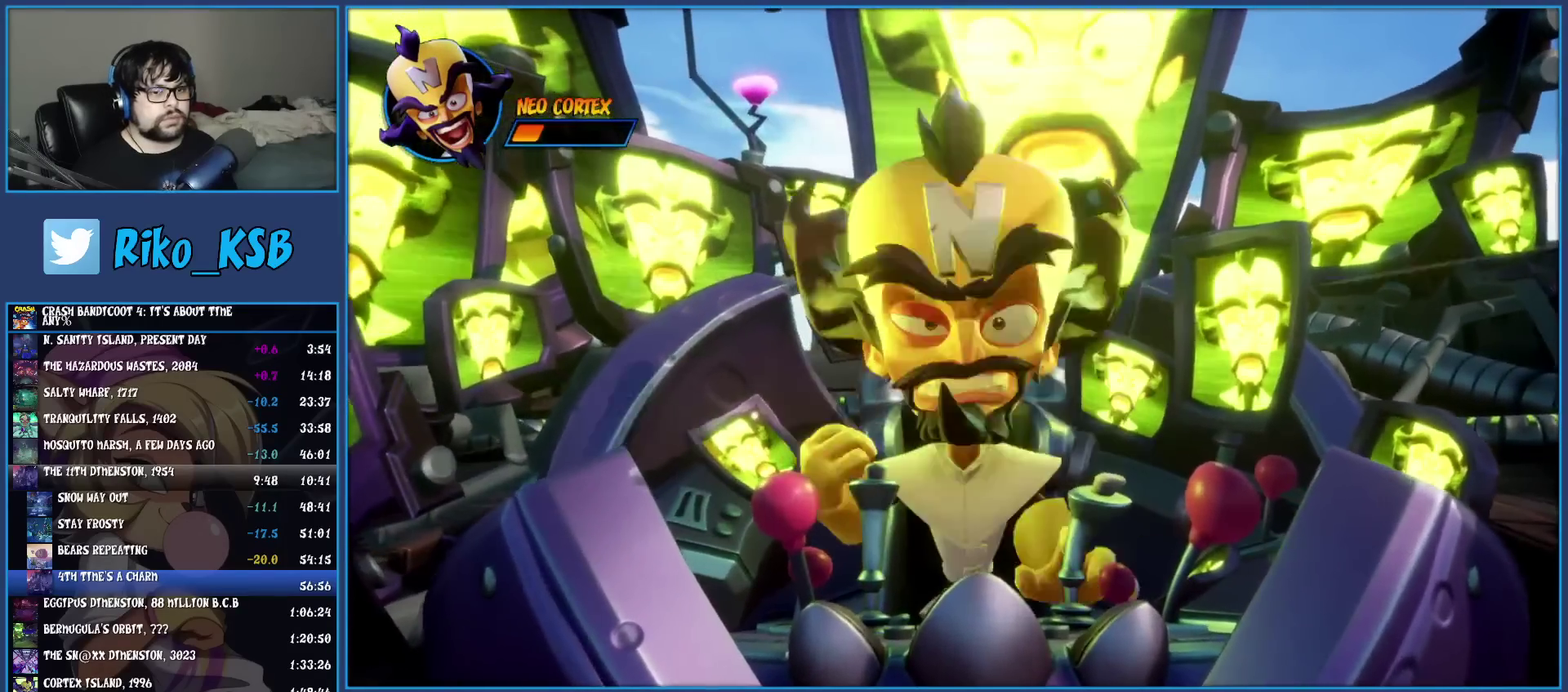
{"buttons": [], "left_stick": "down", "events": []}
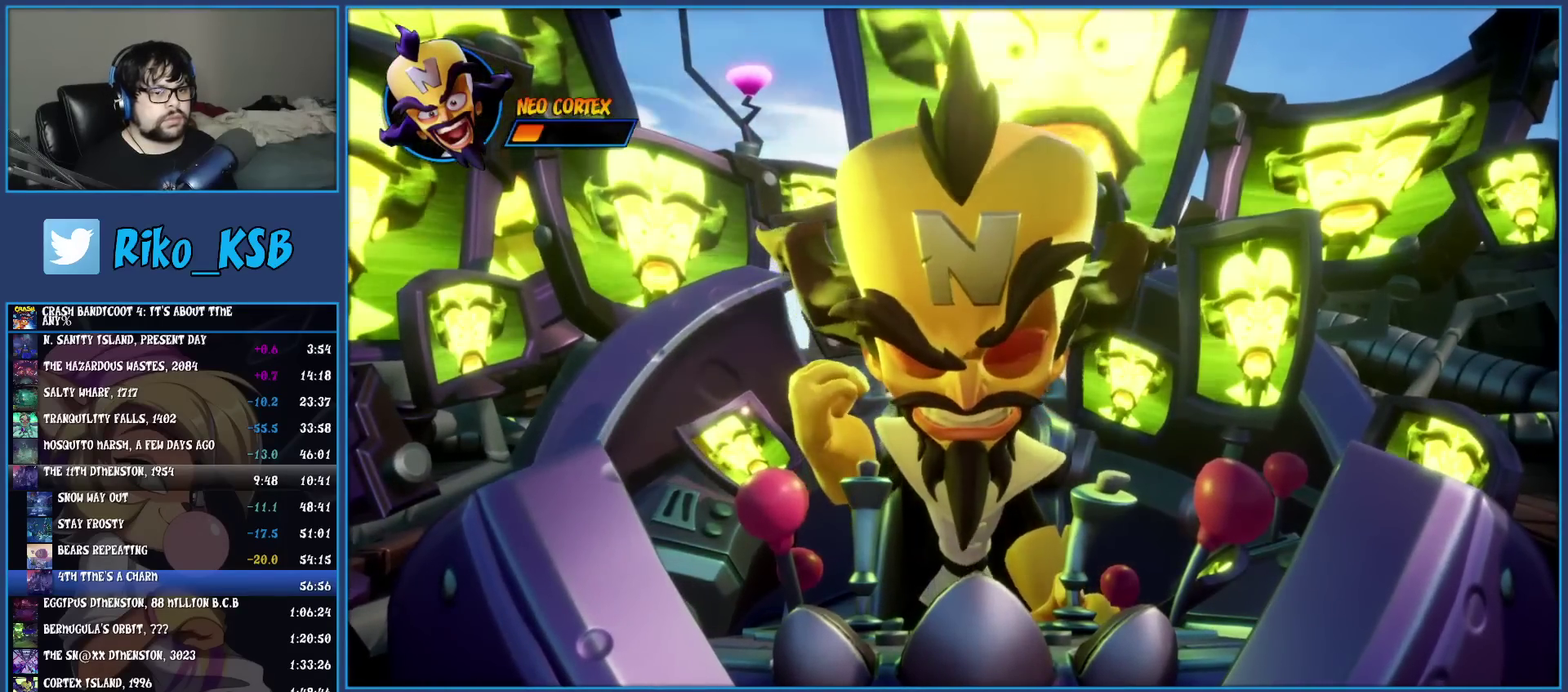
{"buttons": [], "left_stick": "down", "events": []}
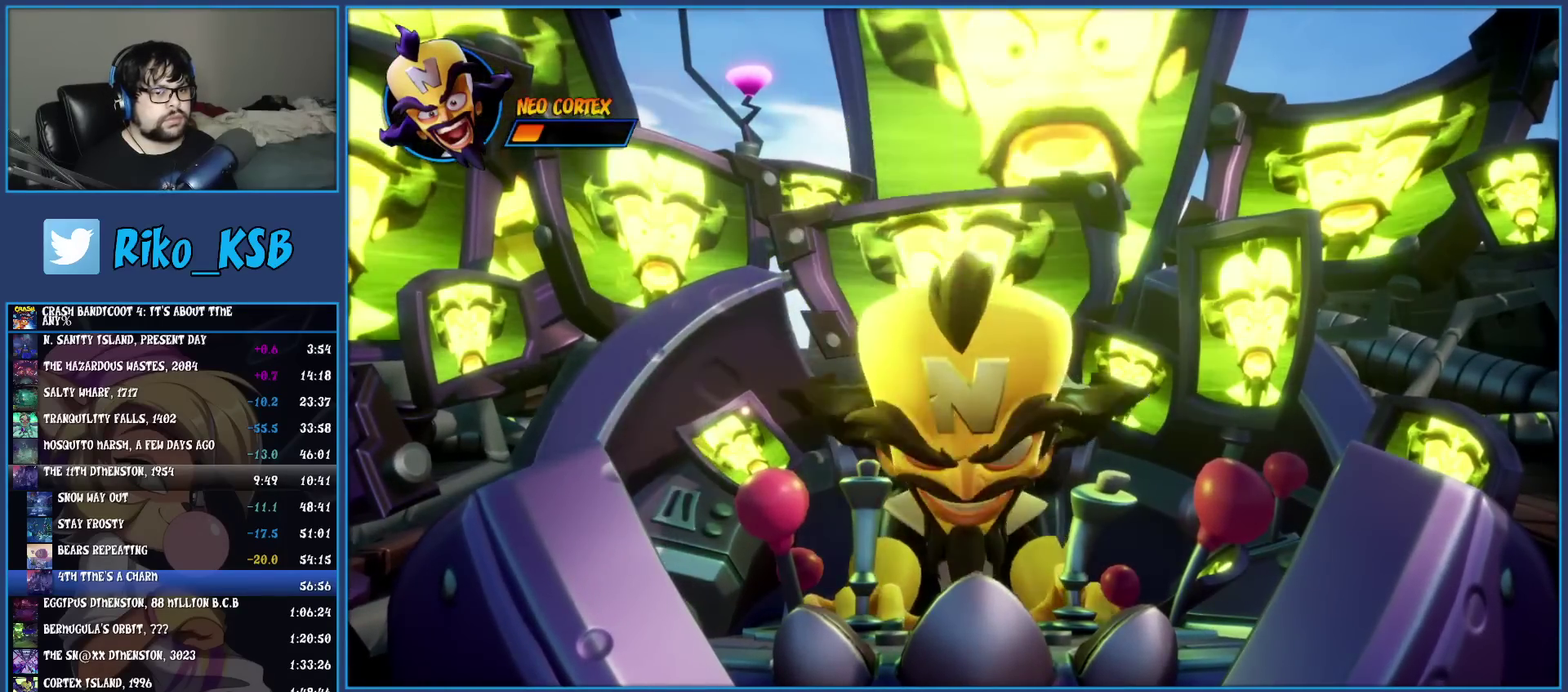
{"buttons": [], "left_stick": "down", "events": []}
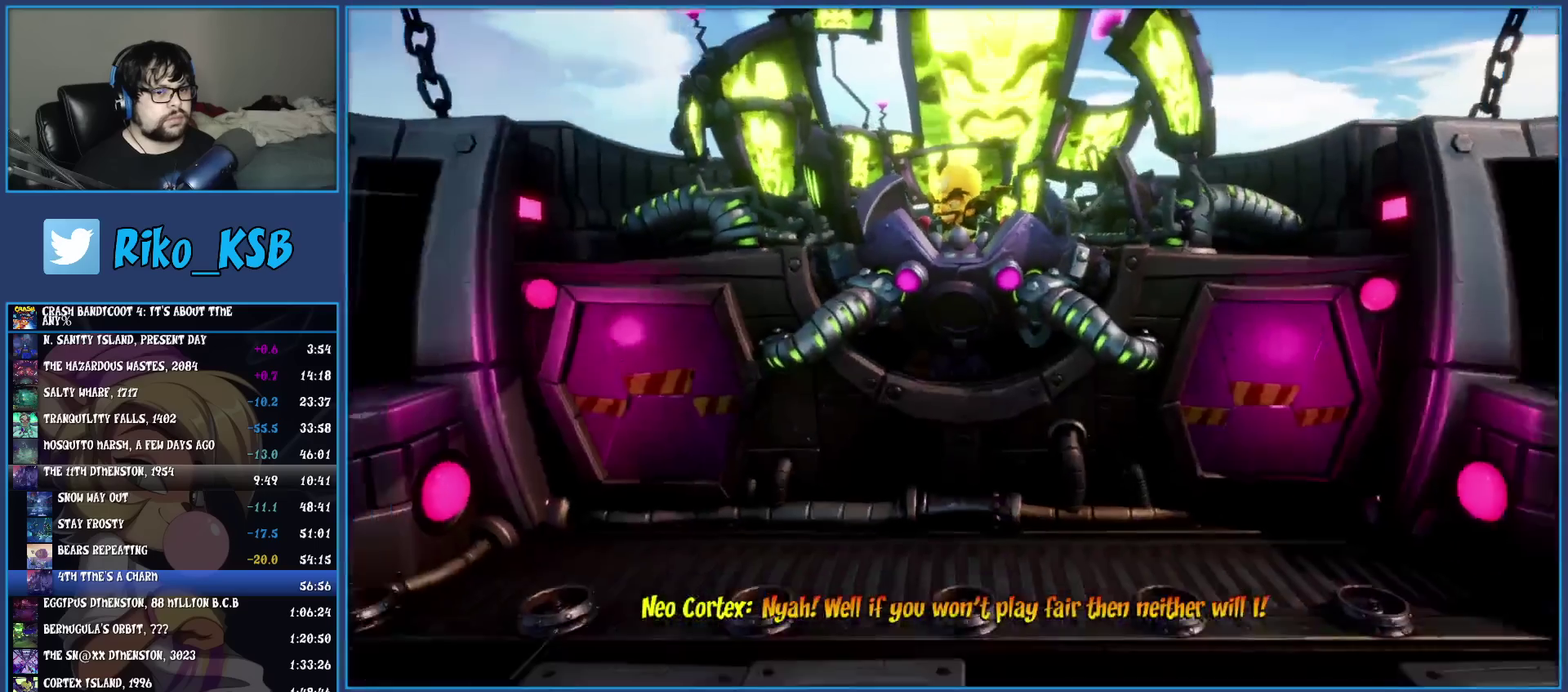
{"buttons": ["SQUARE"], "left_stick": "down", "events": [[300, "R1", "down"], [450, "R1", "up"], [483, "SQUARE", "down"]]}
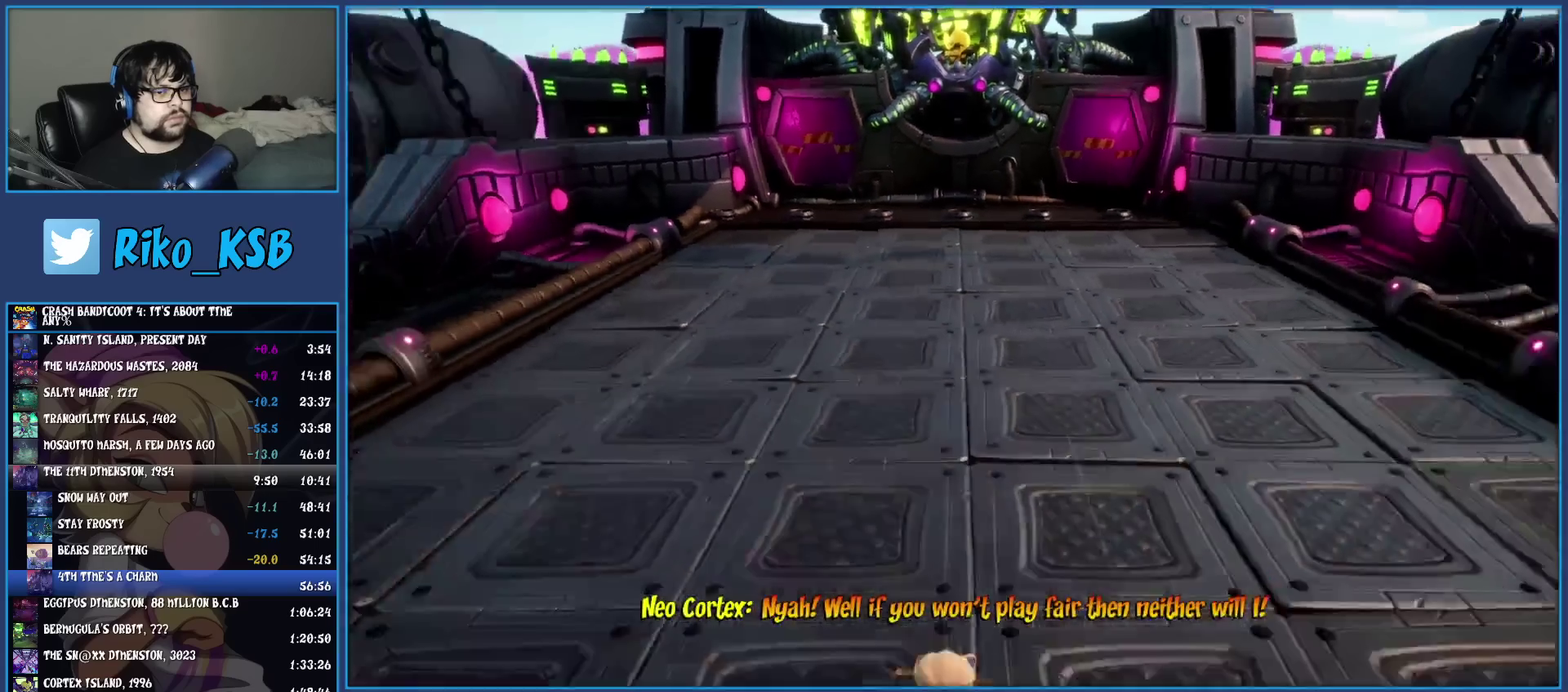
{"buttons": [], "left_stick": "up", "events": [[33, "left_stick", "down-left"], [117, "SQUARE", "up"], [133, "left_stick", "left"], [283, "left_stick", "up-left"], [400, "left_stick", "up"]]}
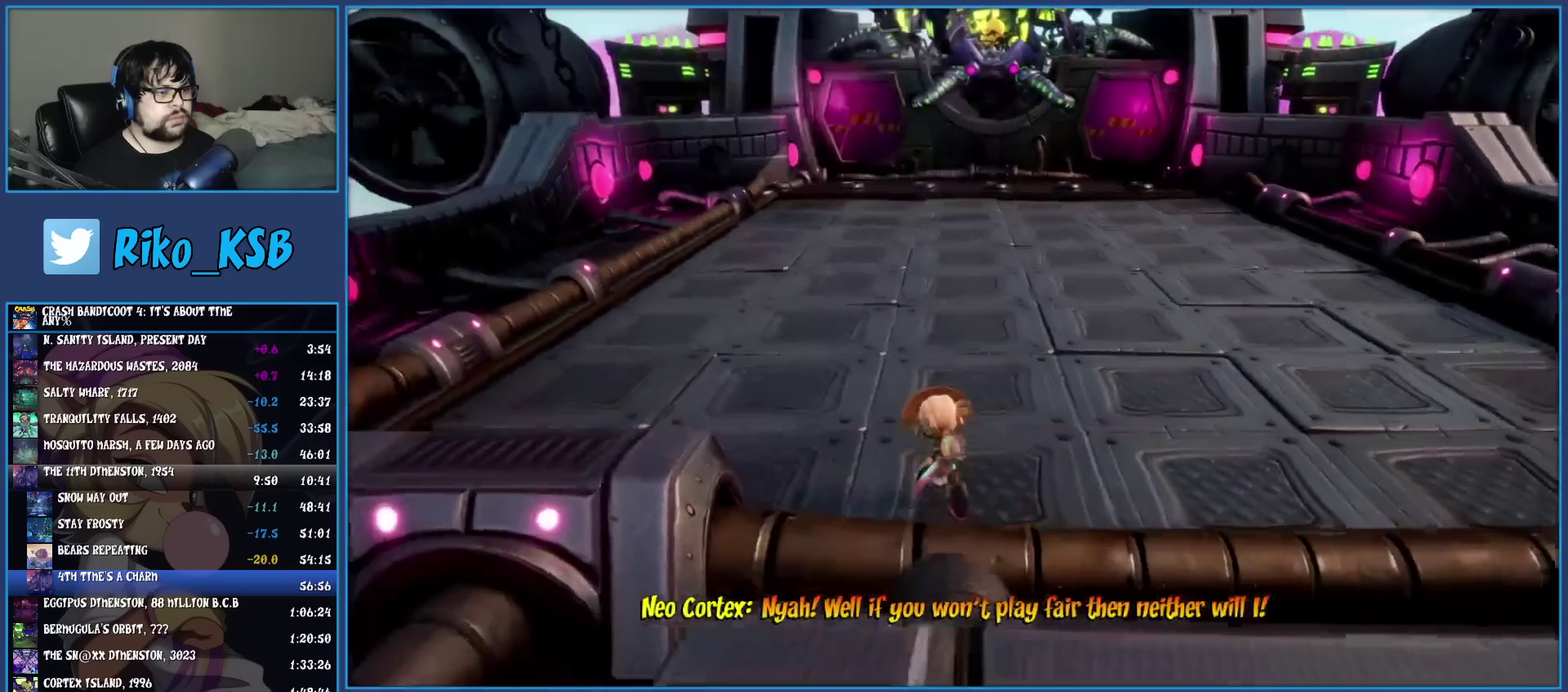
{"buttons": [], "left_stick": "center", "events": [[400, "left_stick", "center"]]}
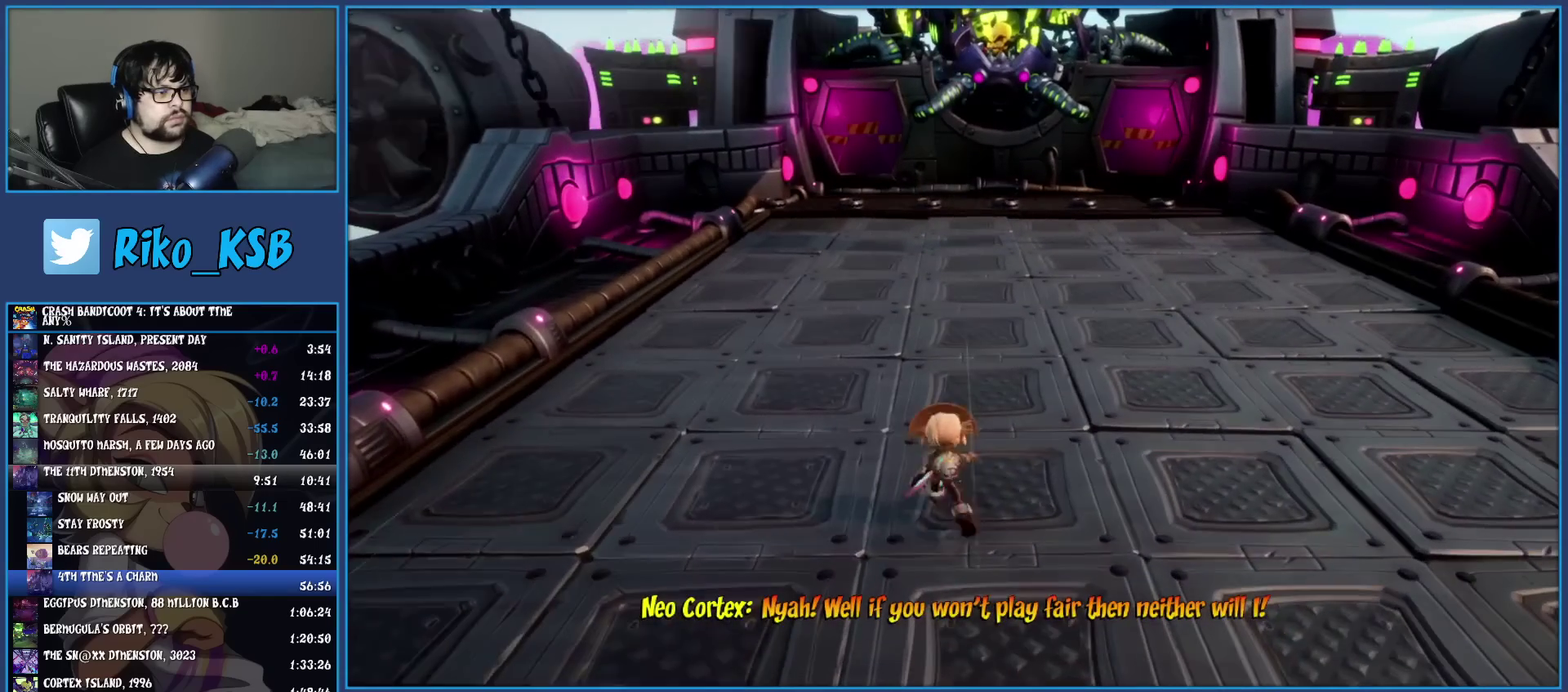
{"buttons": [], "left_stick": "center", "events": []}